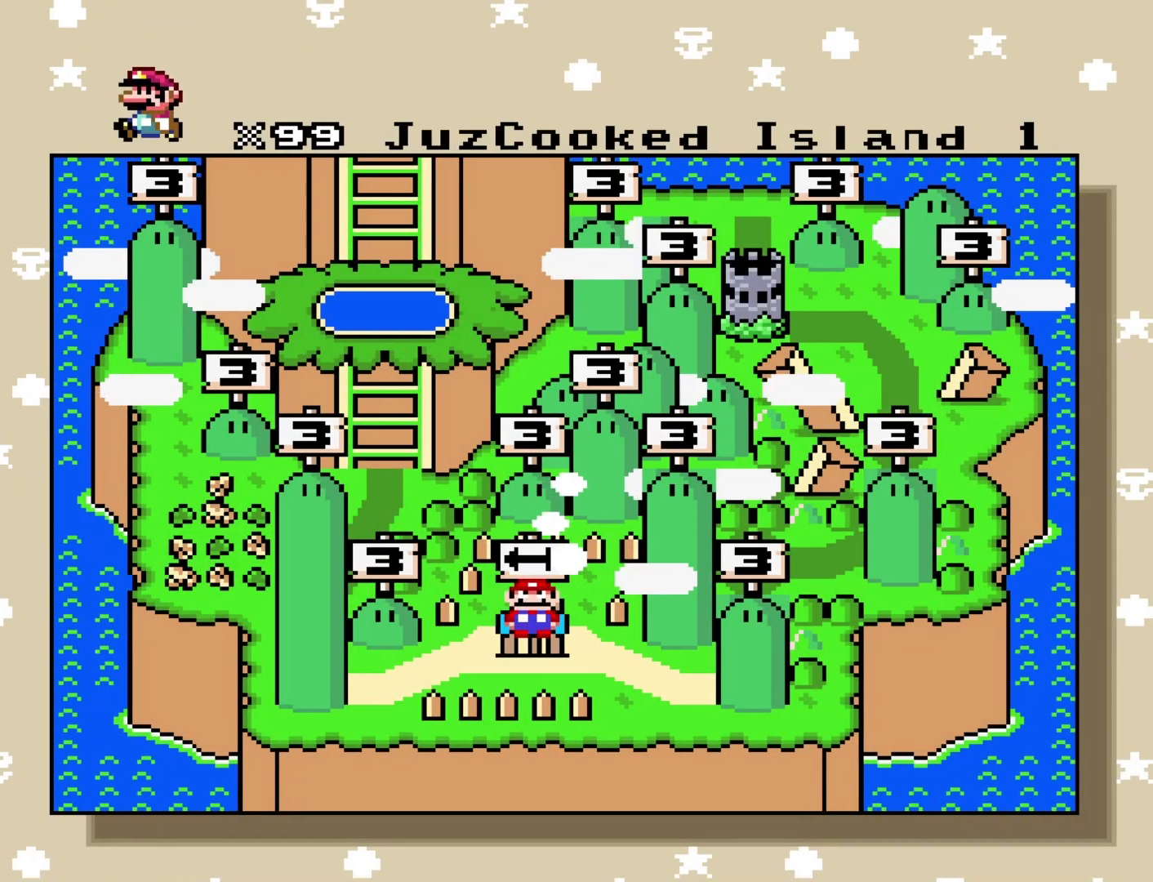
Gameplay with a controller (Nintendo layout); each line is a JSON object with the inputs held at the frame after it. "events" lists button and stick changes between this image and that frame as [ms after this image, input, new state], when the widget could be followed in between. Not read: L3 R3.
{"buttons": ["B"], "events": [[450, "B", "down"]]}
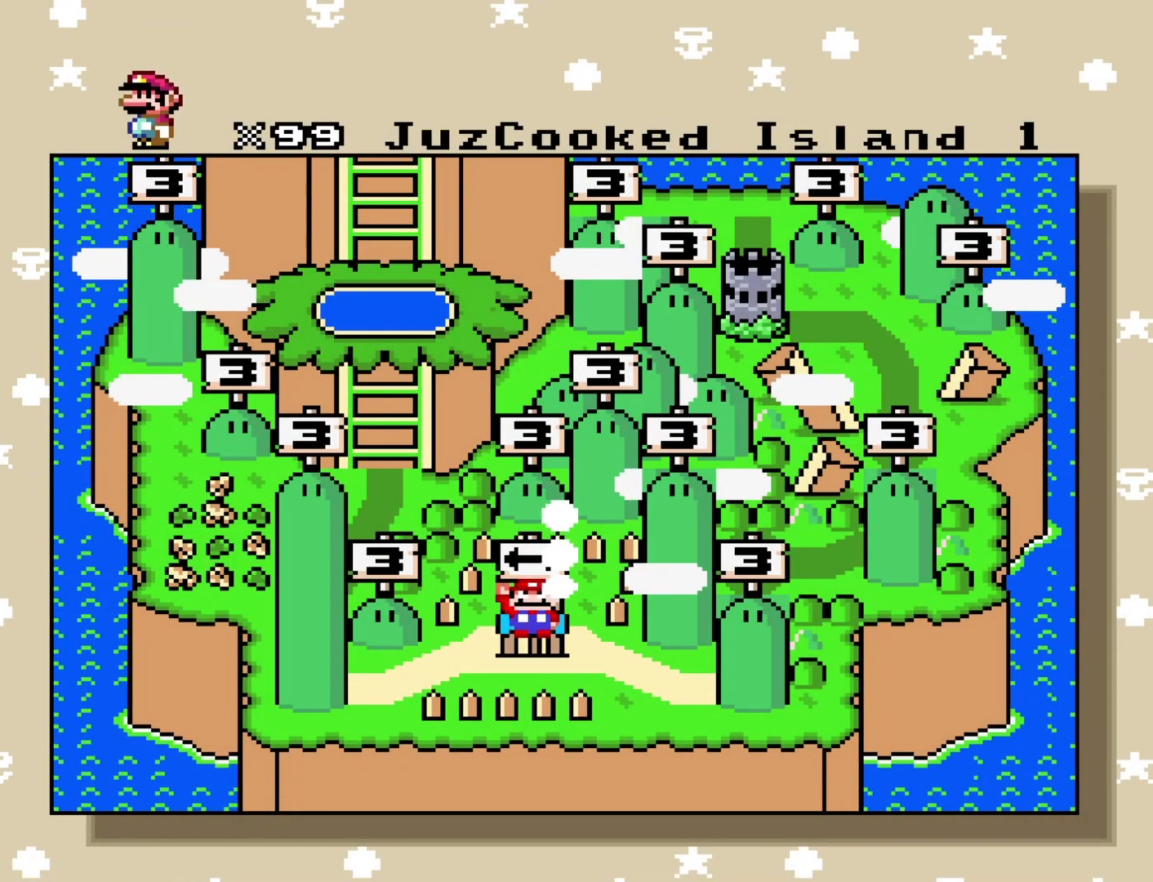
{"buttons": [], "events": [[117, "B", "up"]]}
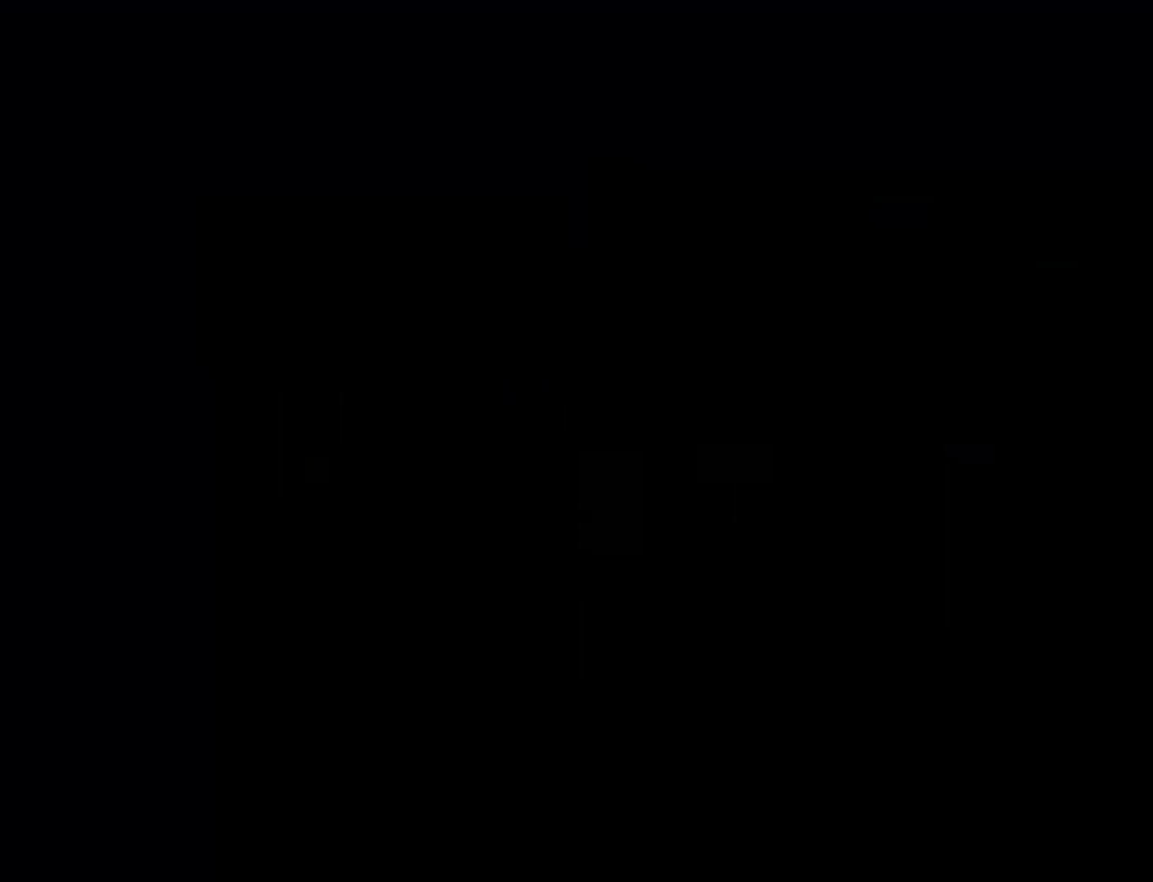
{"buttons": [], "events": []}
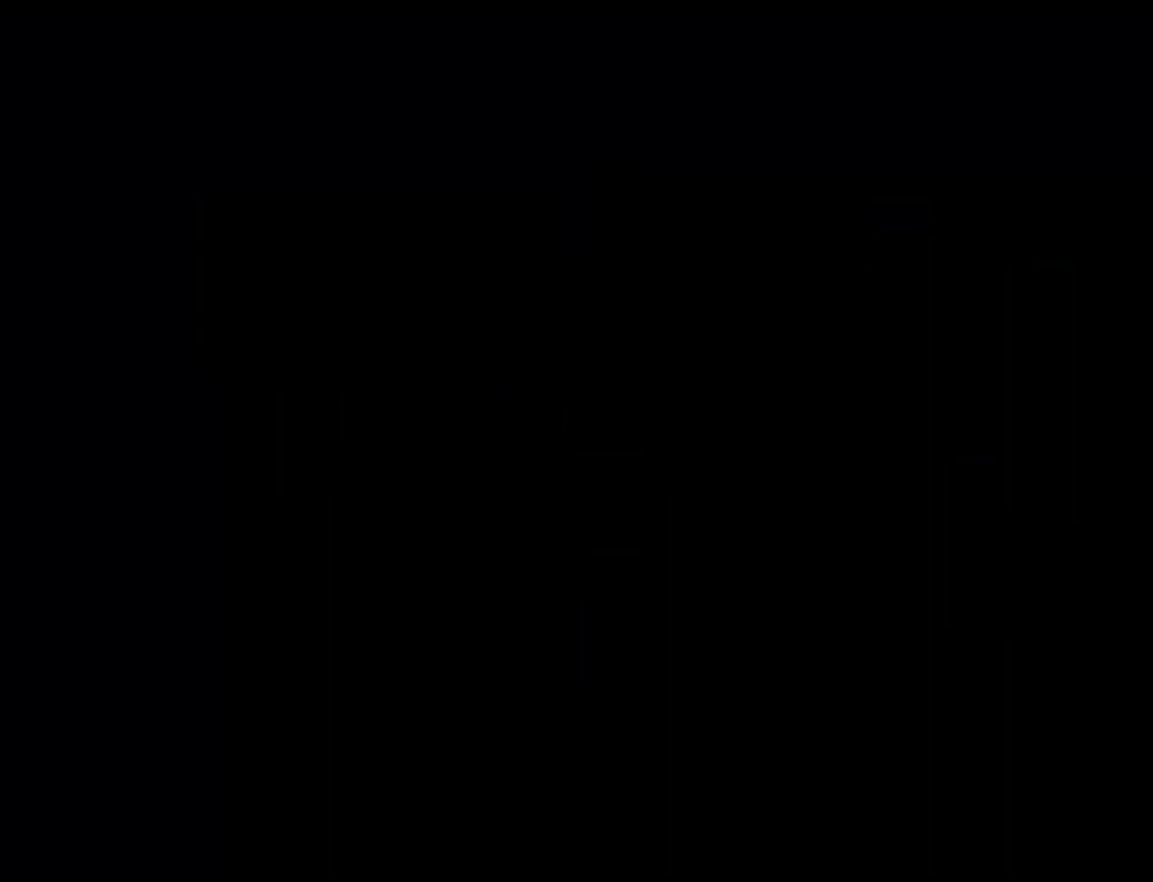
{"buttons": [], "events": []}
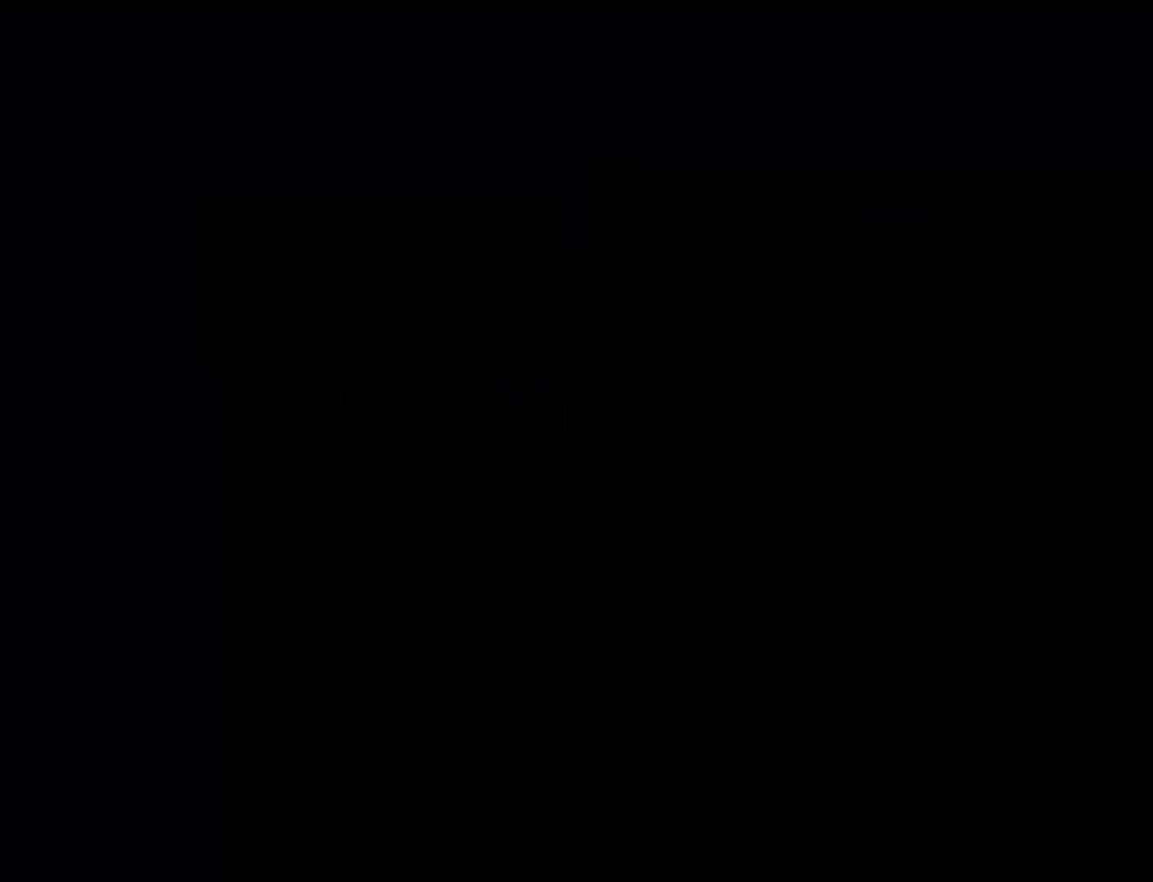
{"buttons": [], "events": []}
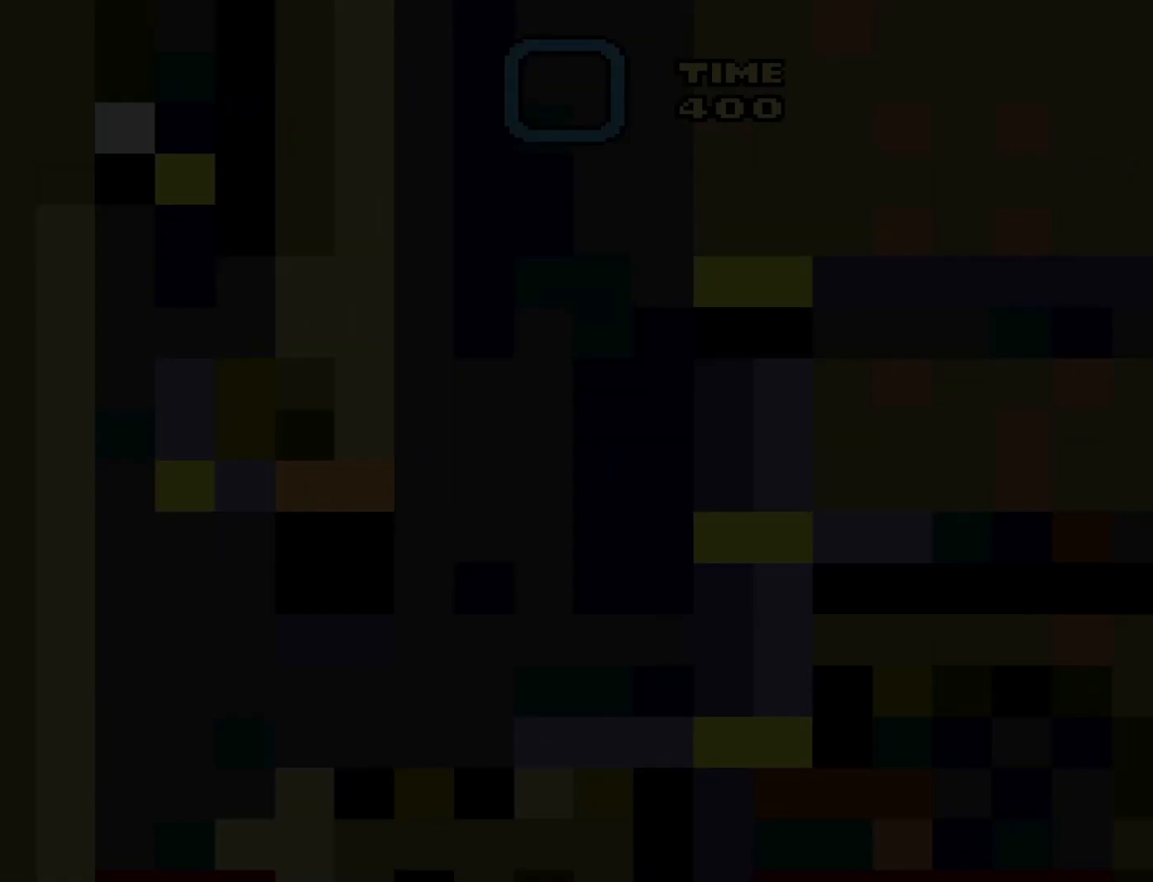
{"buttons": [], "events": []}
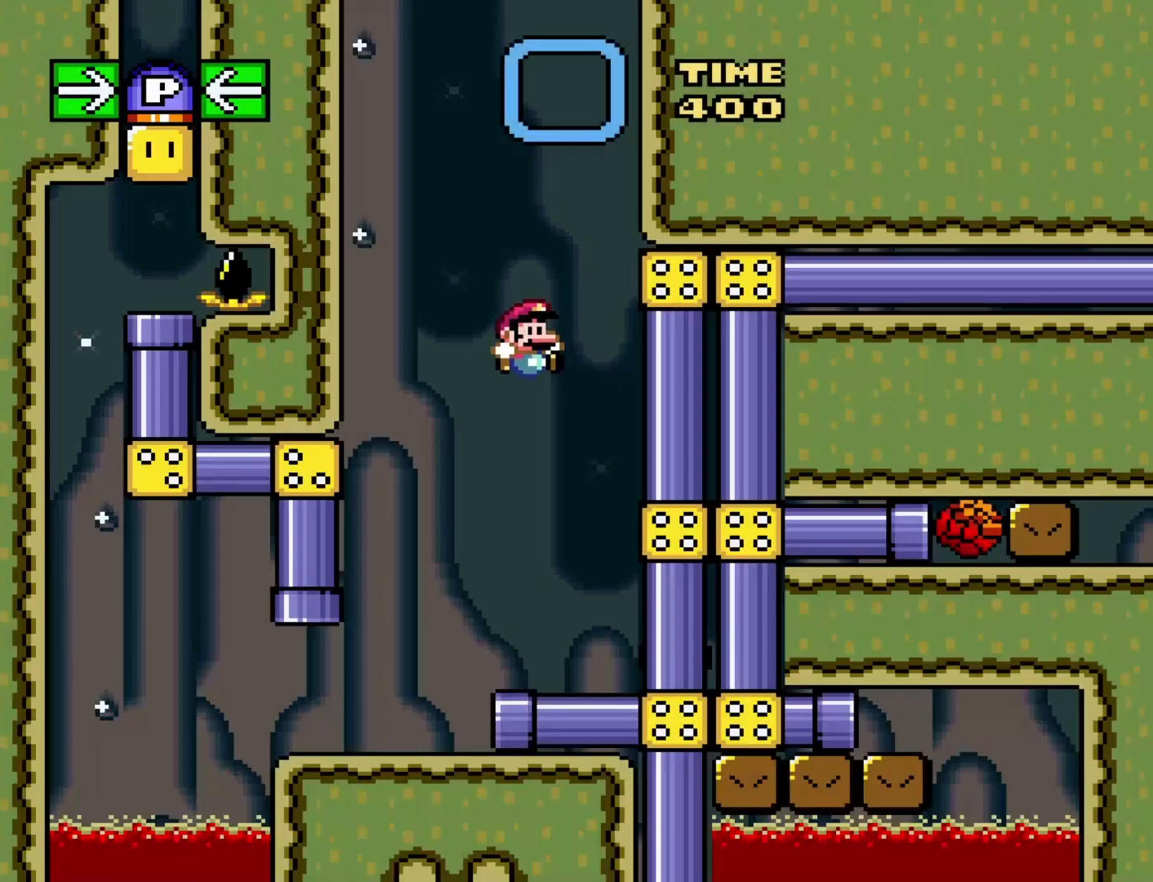
{"buttons": ["Y"], "events": [[483, "Y", "down"]]}
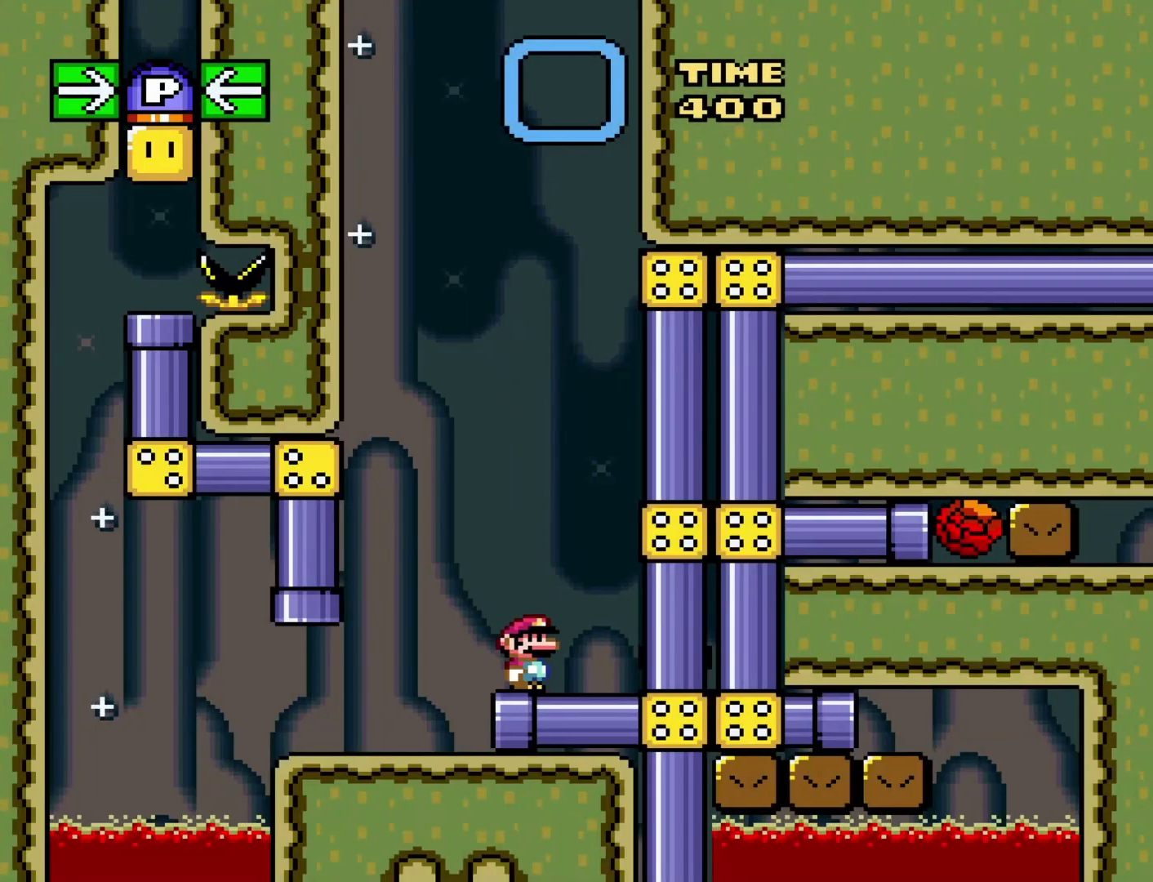
{"buttons": ["Y"], "events": []}
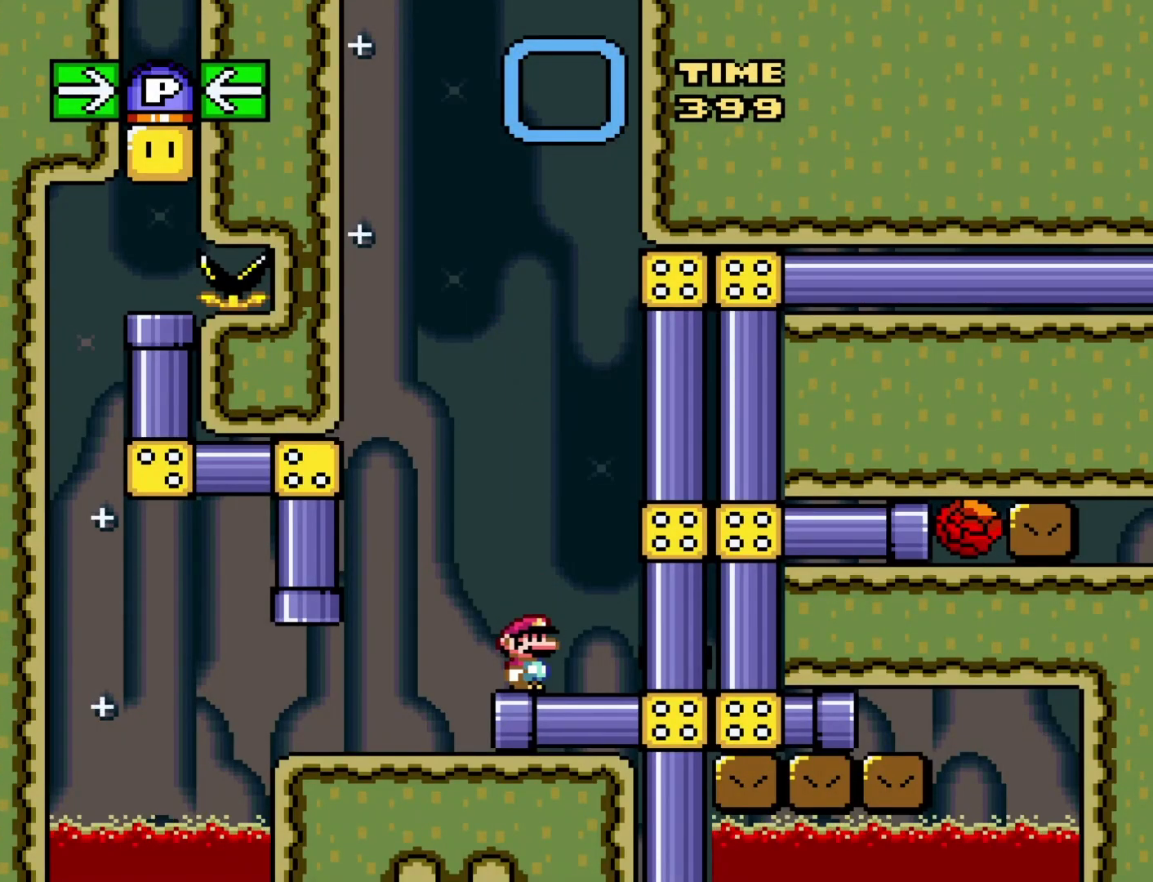
{"buttons": ["Y", "DPAD_LEFT"], "events": [[233, "DPAD_LEFT", "down"]]}
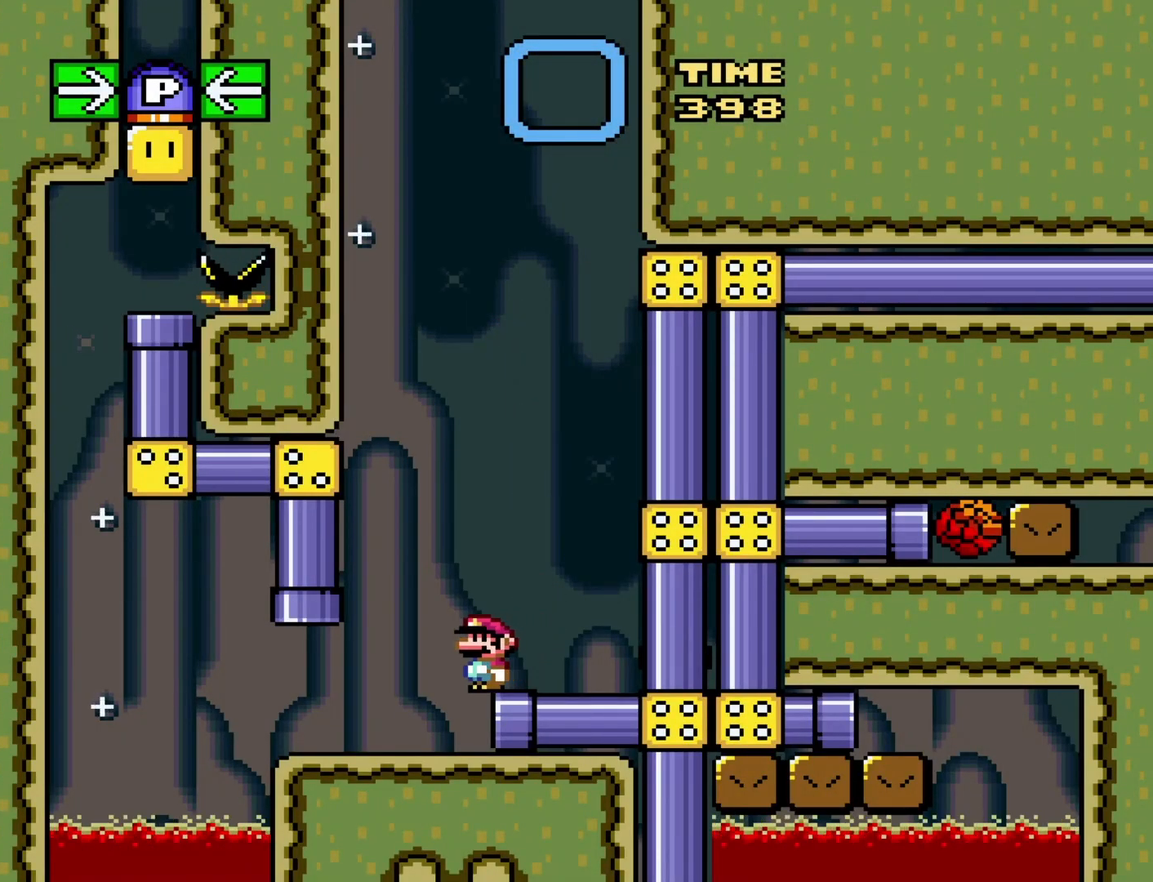
{"buttons": ["Y"], "events": [[100, "DPAD_LEFT", "up"], [300, "DPAD_RIGHT", "down"], [350, "DPAD_RIGHT", "up"]]}
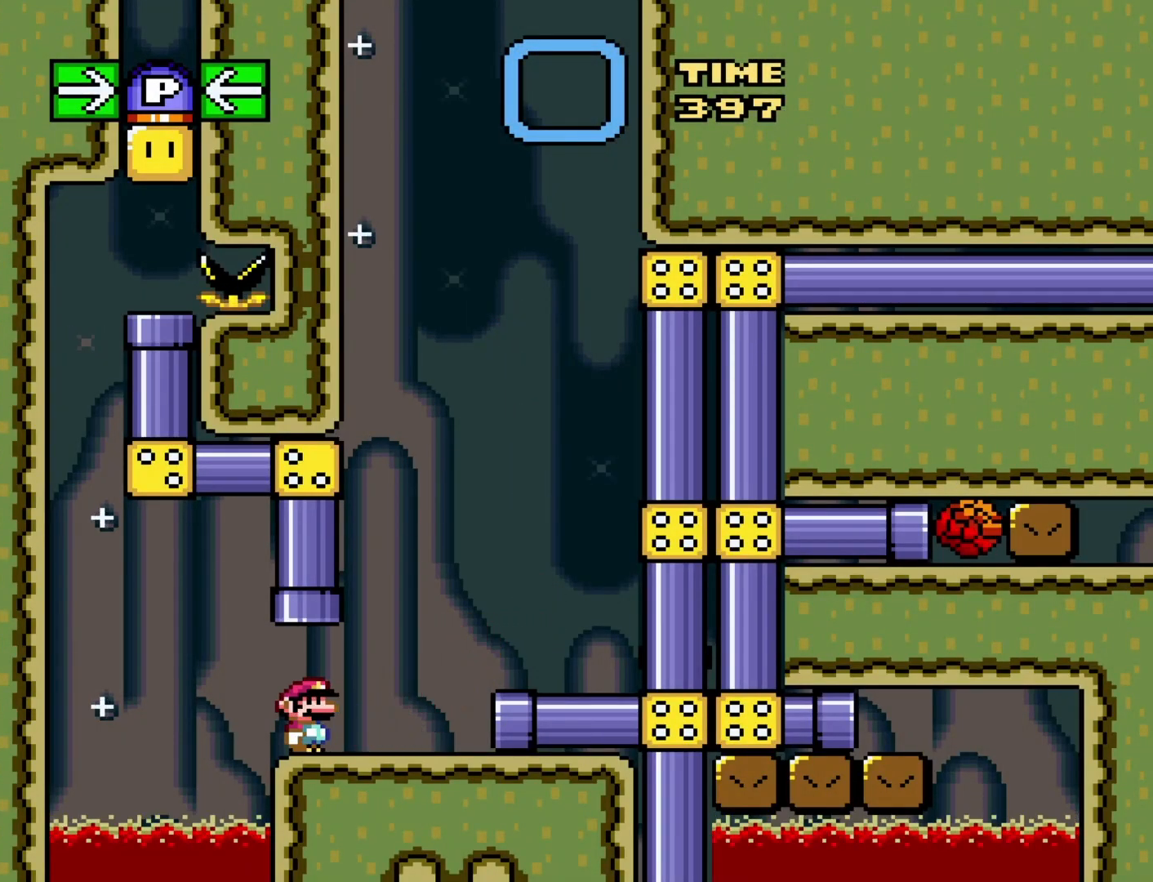
{"buttons": ["B", "Y", "DPAD_UP"], "events": [[383, "B", "down"], [383, "DPAD_UP", "down"]]}
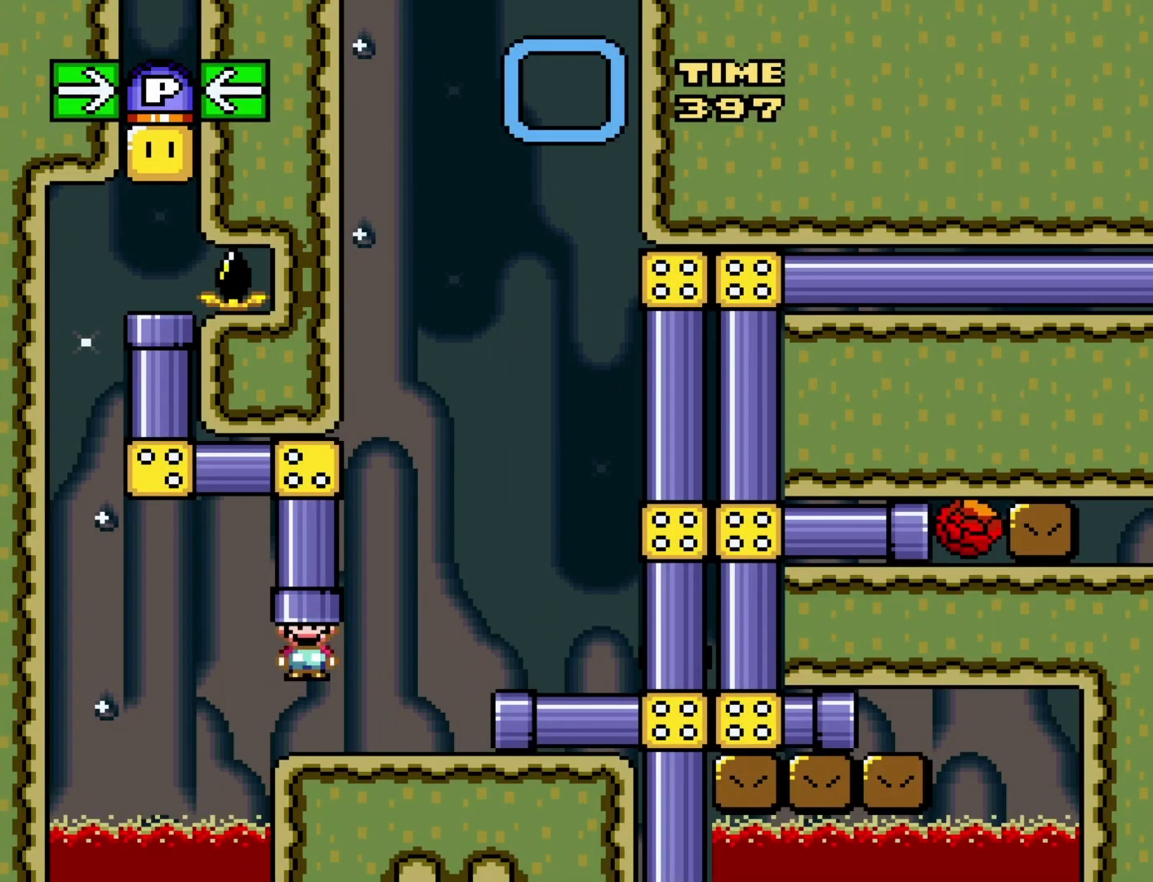
{"buttons": ["Y"], "events": [[50, "B", "up"], [100, "DPAD_UP", "up"]]}
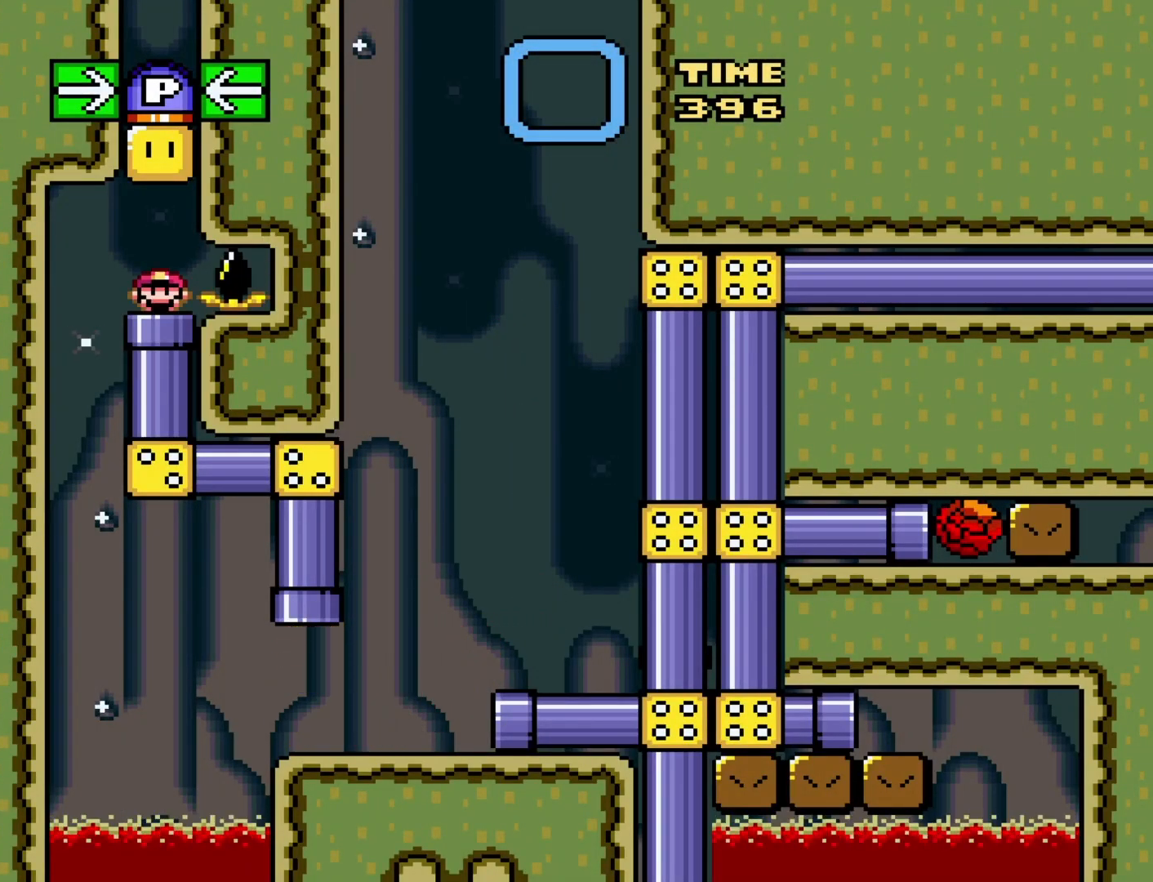
{"buttons": ["Y"], "events": [[267, "B", "down"], [417, "B", "up"]]}
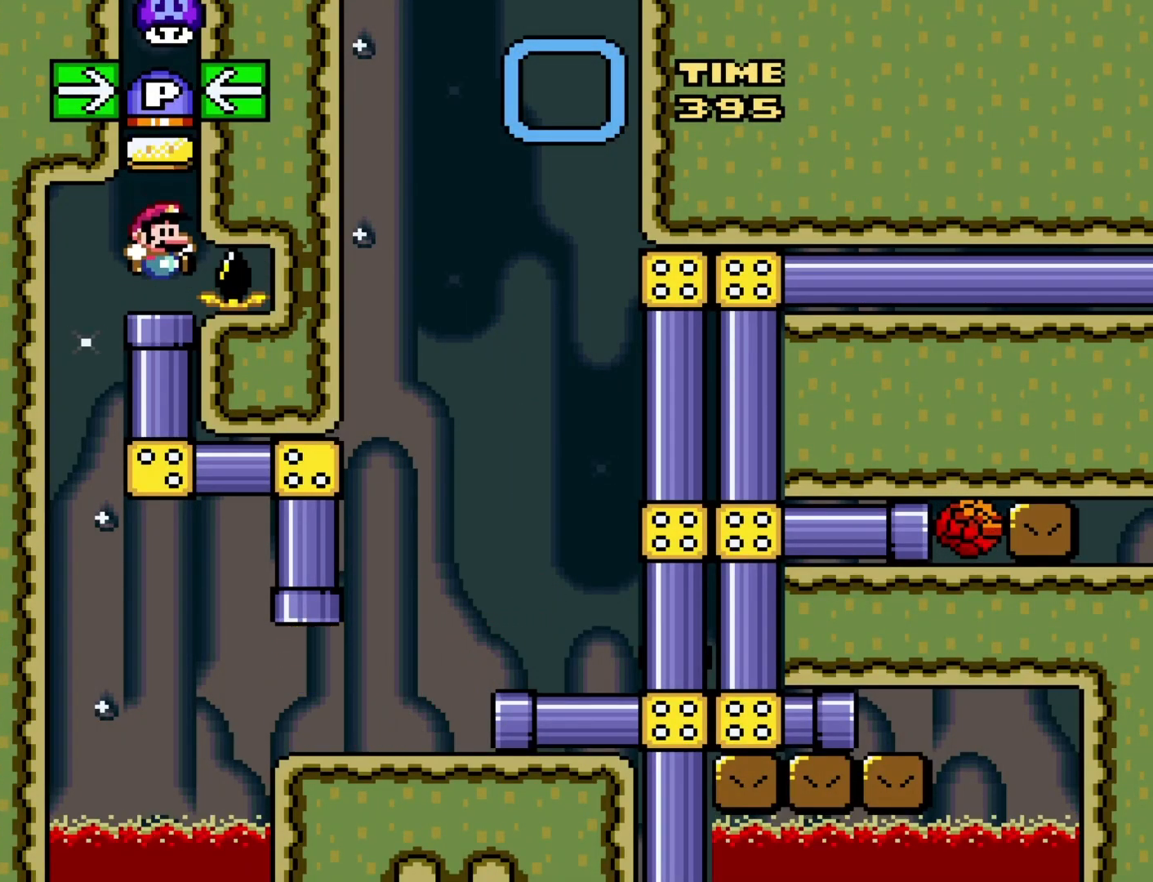
{"buttons": ["Y", "DPAD_DOWN"], "events": [[317, "DPAD_DOWN", "down"]]}
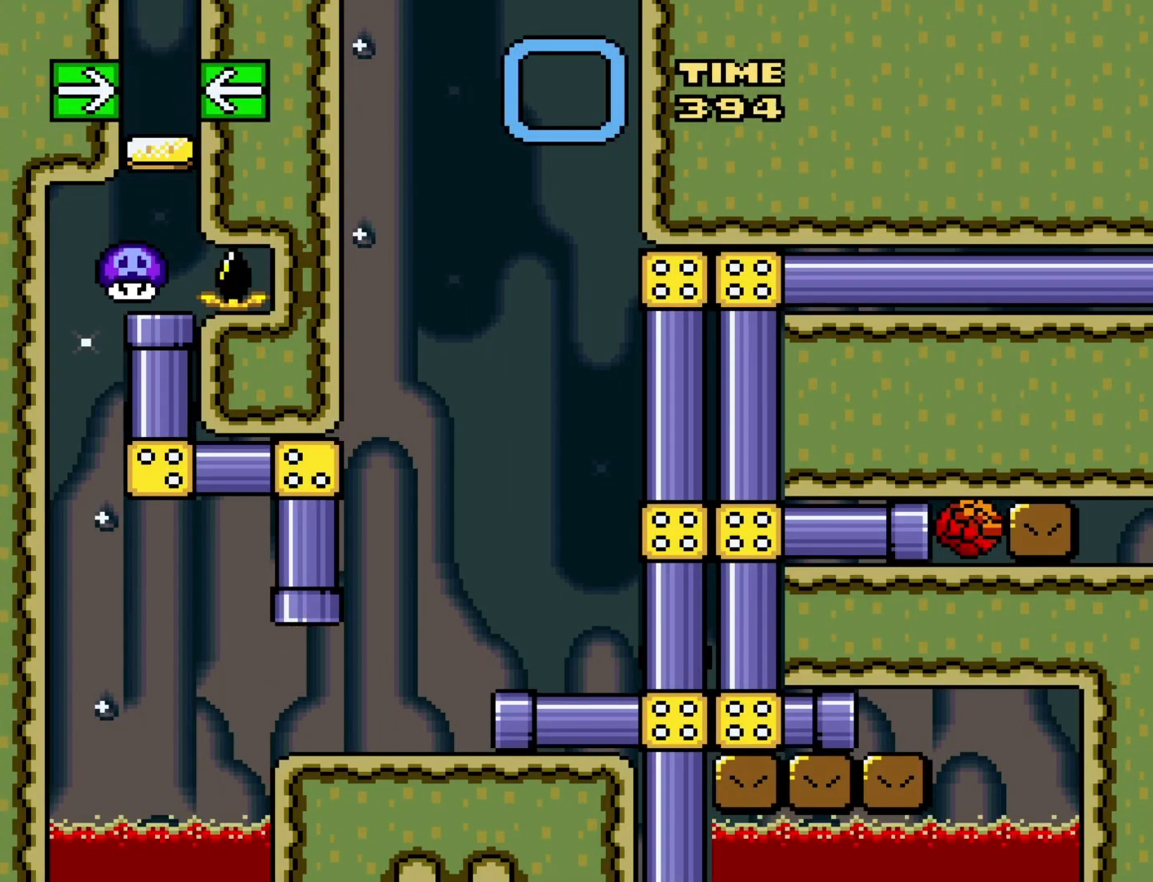
{"buttons": ["Y"], "events": [[133, "DPAD_DOWN", "up"]]}
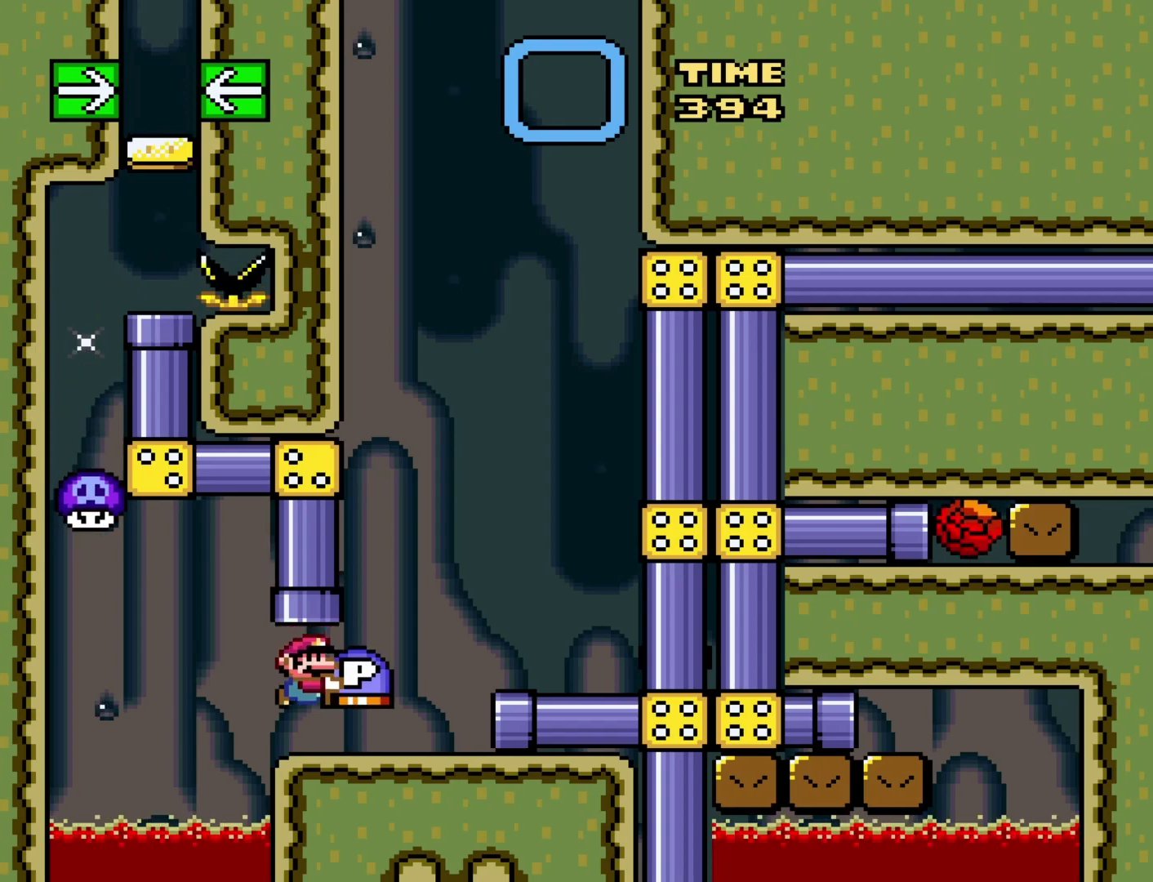
{"buttons": ["Y", "DPAD_RIGHT"], "events": [[17, "DPAD_RIGHT", "down"], [250, "B", "down"], [417, "B", "up"]]}
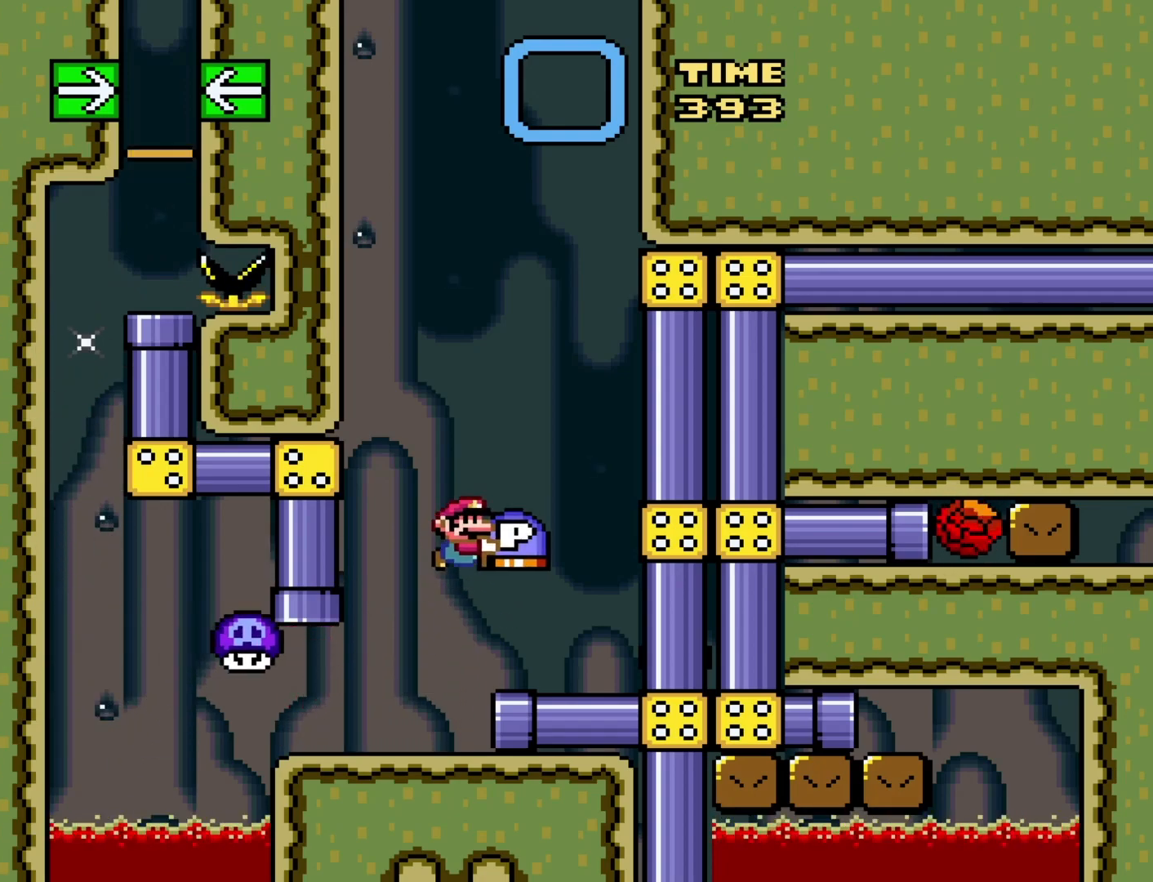
{"buttons": [], "events": [[67, "DPAD_RIGHT", "up"], [167, "DPAD_LEFT", "down"], [283, "DPAD_LEFT", "up"], [450, "Y", "up"]]}
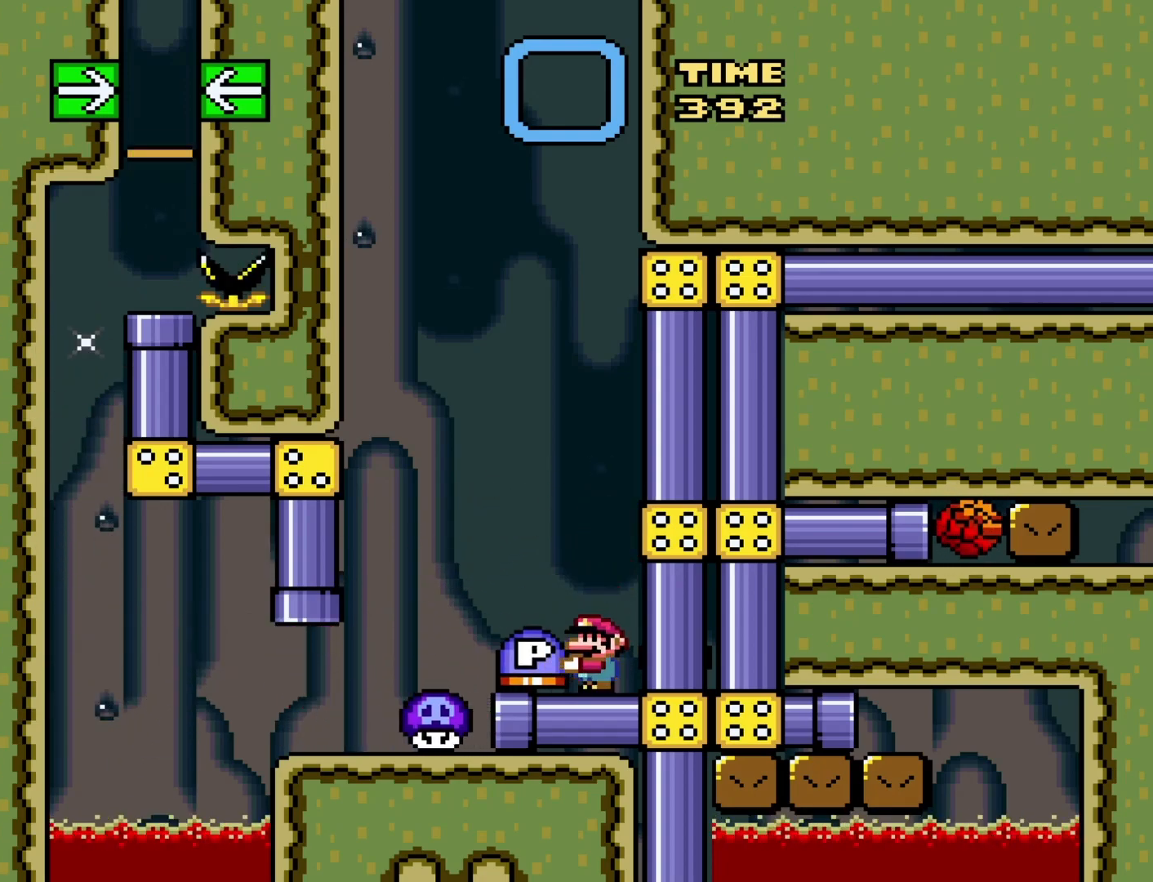
{"buttons": ["DPAD_LEFT"], "events": [[283, "B", "down"], [383, "B", "up"], [383, "DPAD_LEFT", "down"]]}
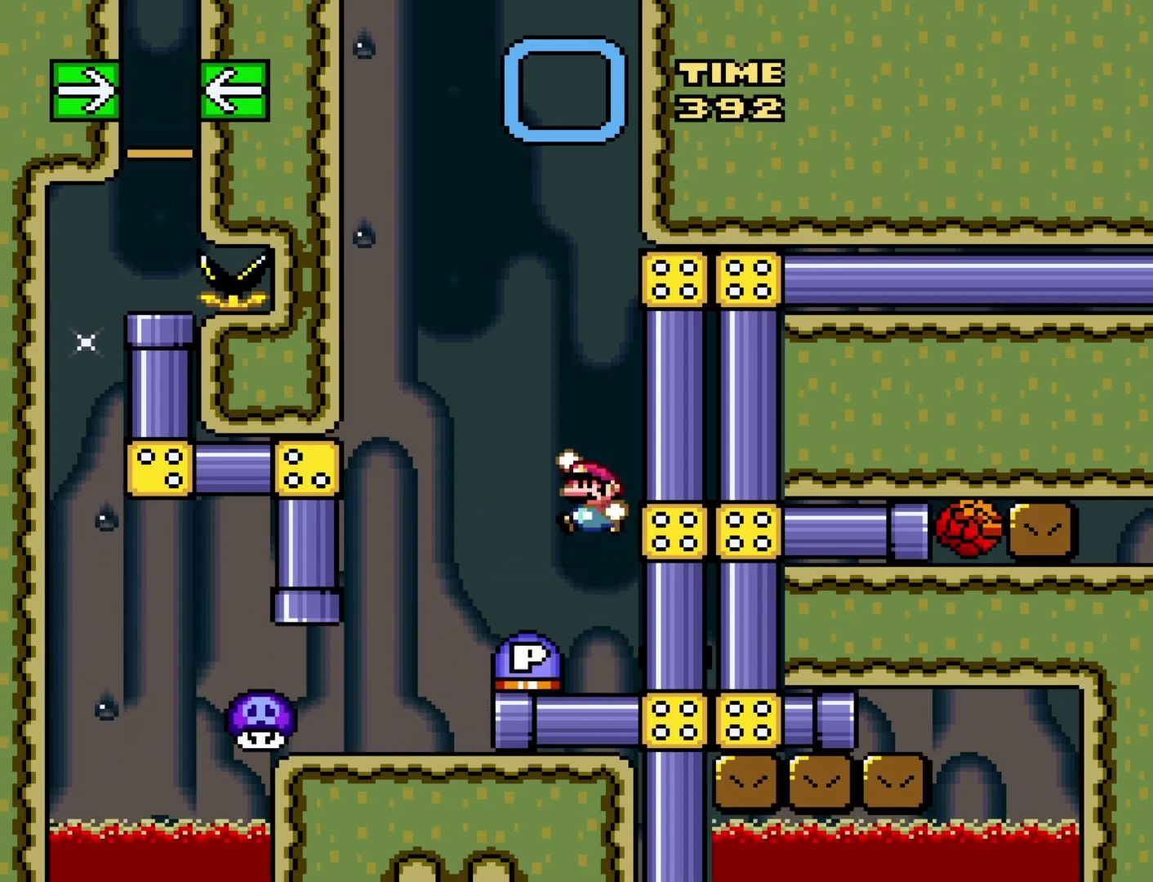
{"buttons": ["Y"], "events": [[33, "DPAD_LEFT", "up"], [200, "DPAD_RIGHT", "down"], [283, "DPAD_RIGHT", "up"], [317, "Y", "down"]]}
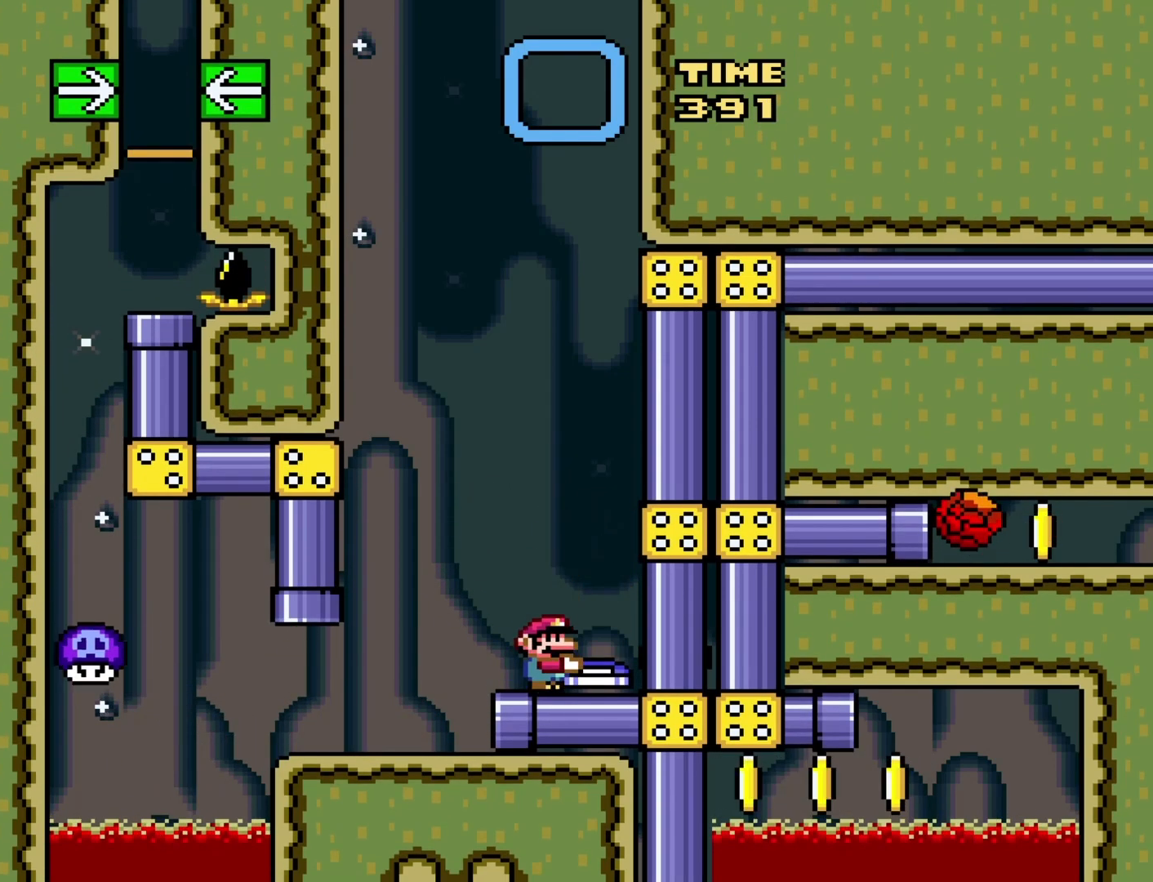
{"buttons": ["Y"], "events": []}
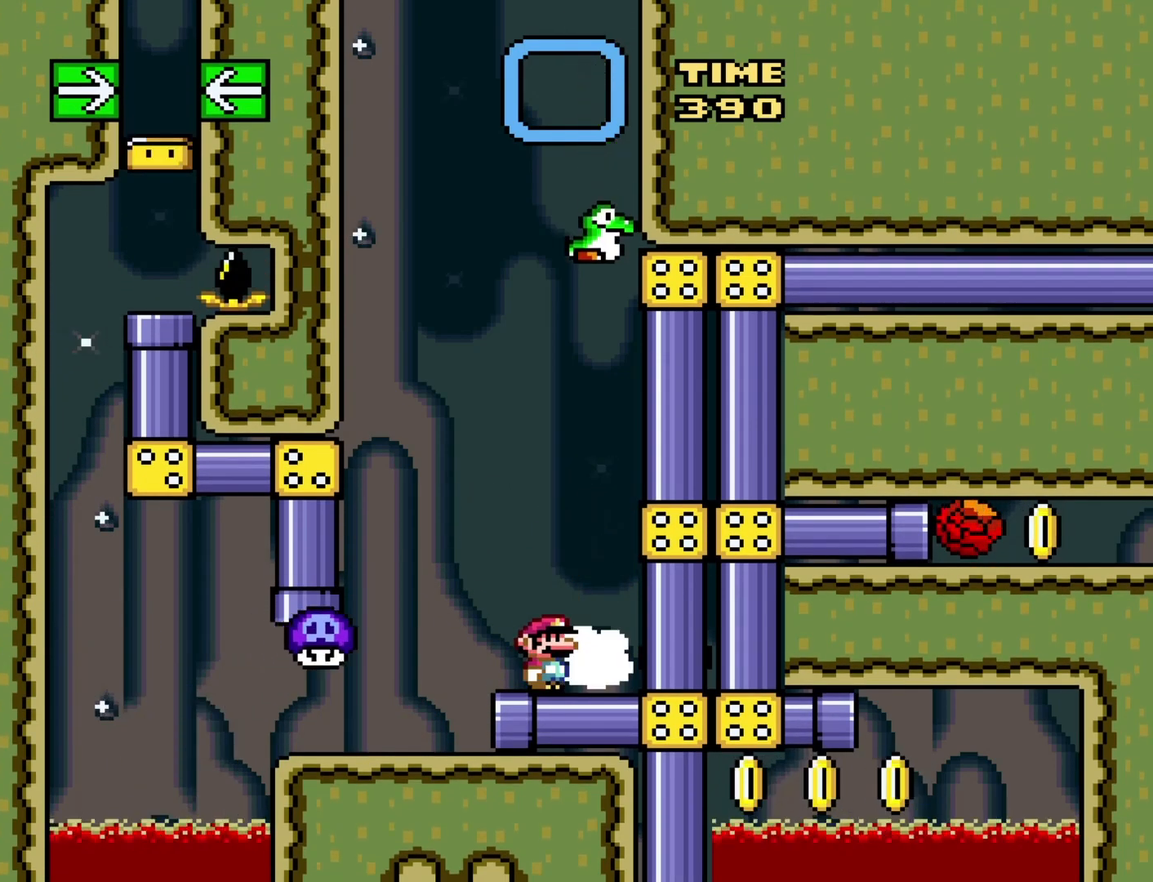
{"buttons": ["Y", "DPAD_LEFT"], "events": [[200, "B", "down"], [467, "DPAD_LEFT", "down"], [500, "B", "up"]]}
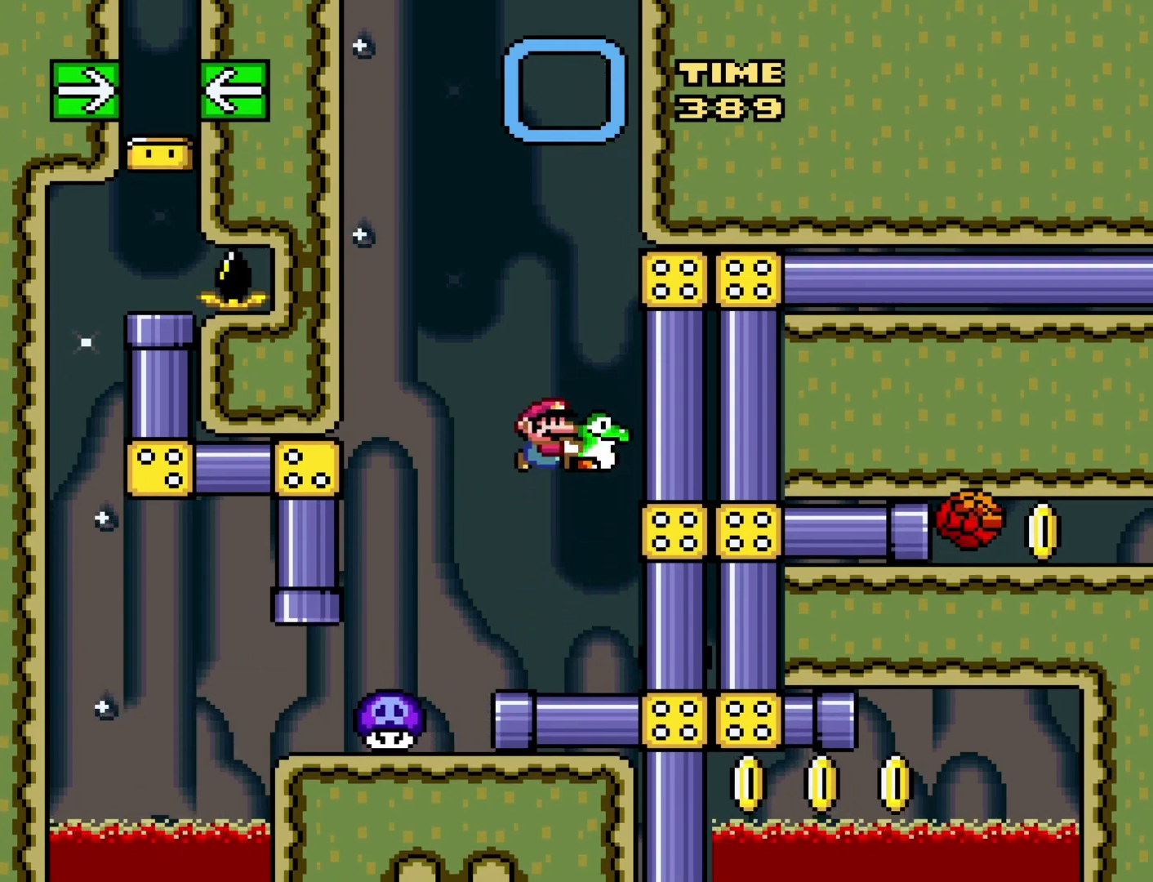
{"buttons": ["Y", "DPAD_RIGHT"], "events": [[267, "DPAD_LEFT", "up"], [317, "DPAD_RIGHT", "down"]]}
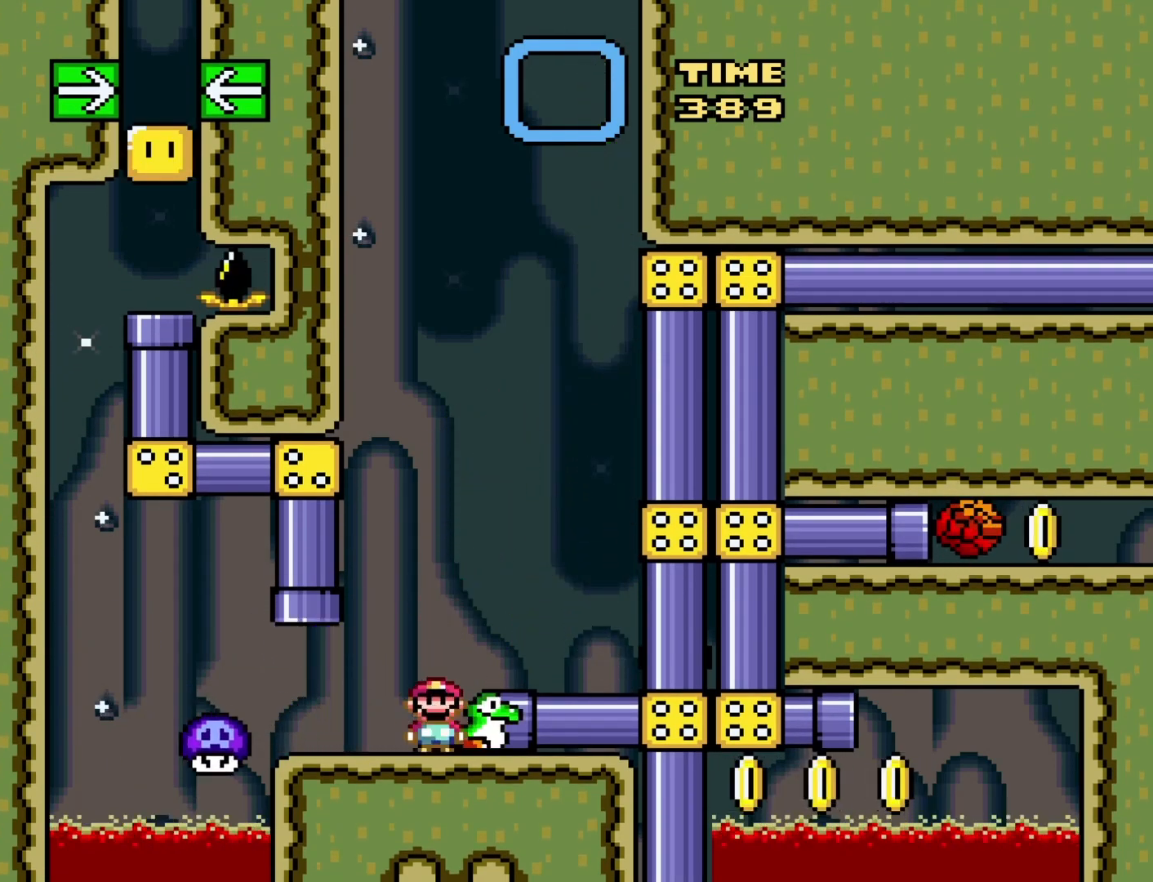
{"buttons": ["Y"], "events": [[267, "DPAD_RIGHT", "up"]]}
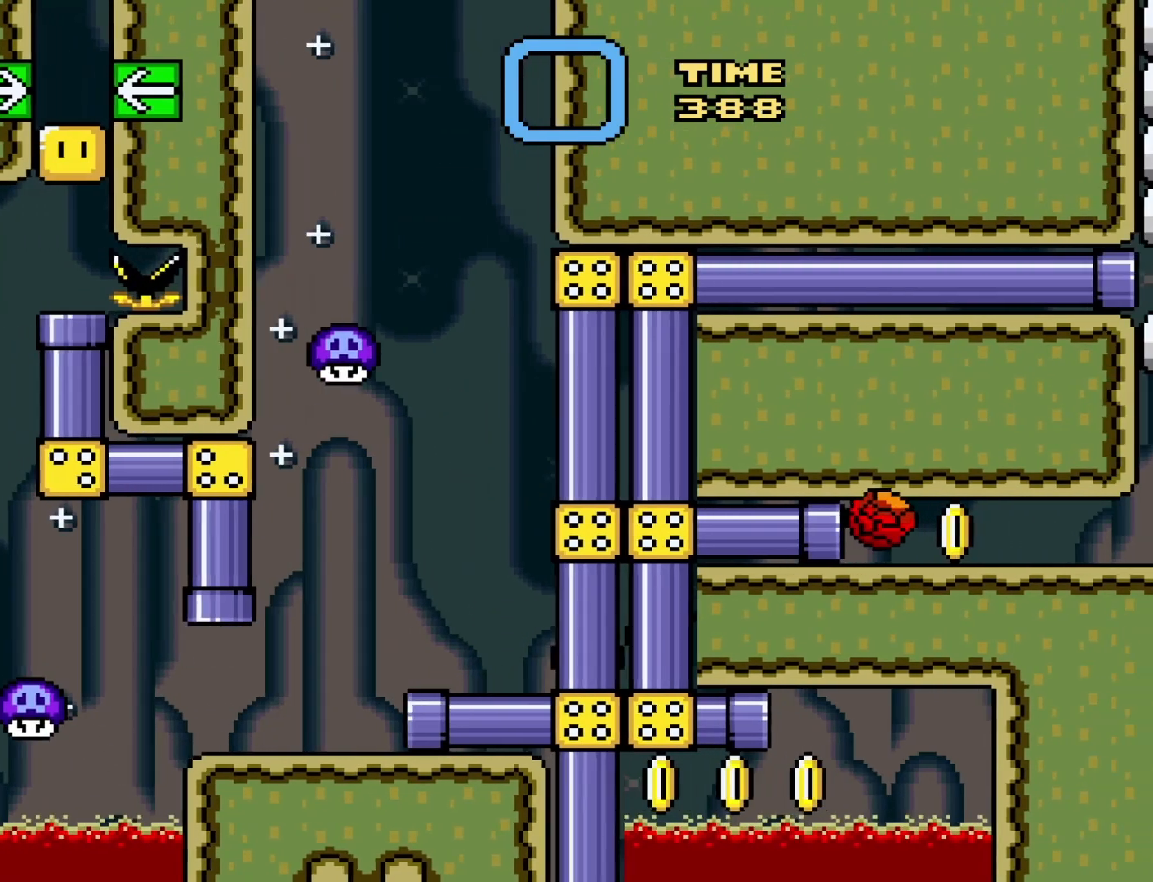
{"buttons": ["Y"], "events": []}
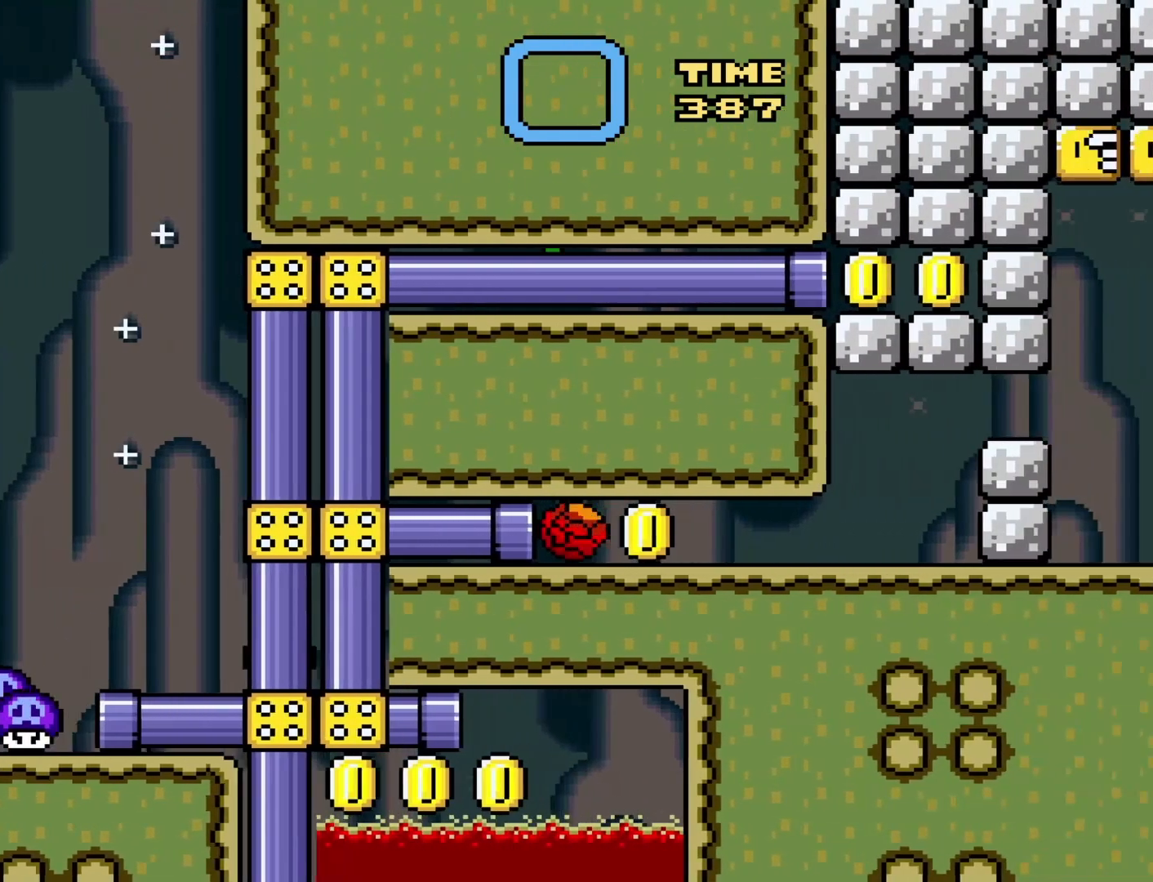
{"buttons": ["Y", "DPAD_LEFT"], "events": [[200, "DPAD_LEFT", "down"]]}
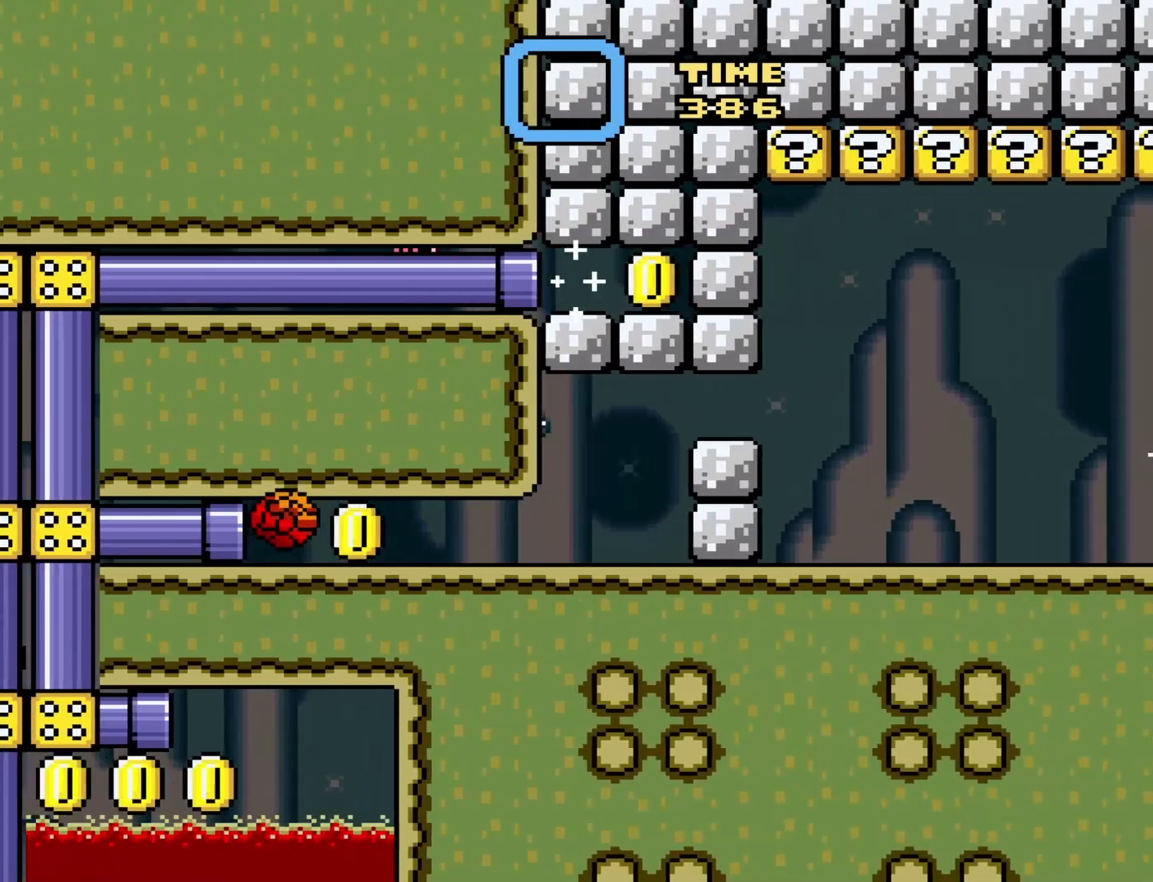
{"buttons": ["Y", "DPAD_RIGHT"], "events": [[33, "DPAD_LEFT", "up"], [350, "DPAD_RIGHT", "down"]]}
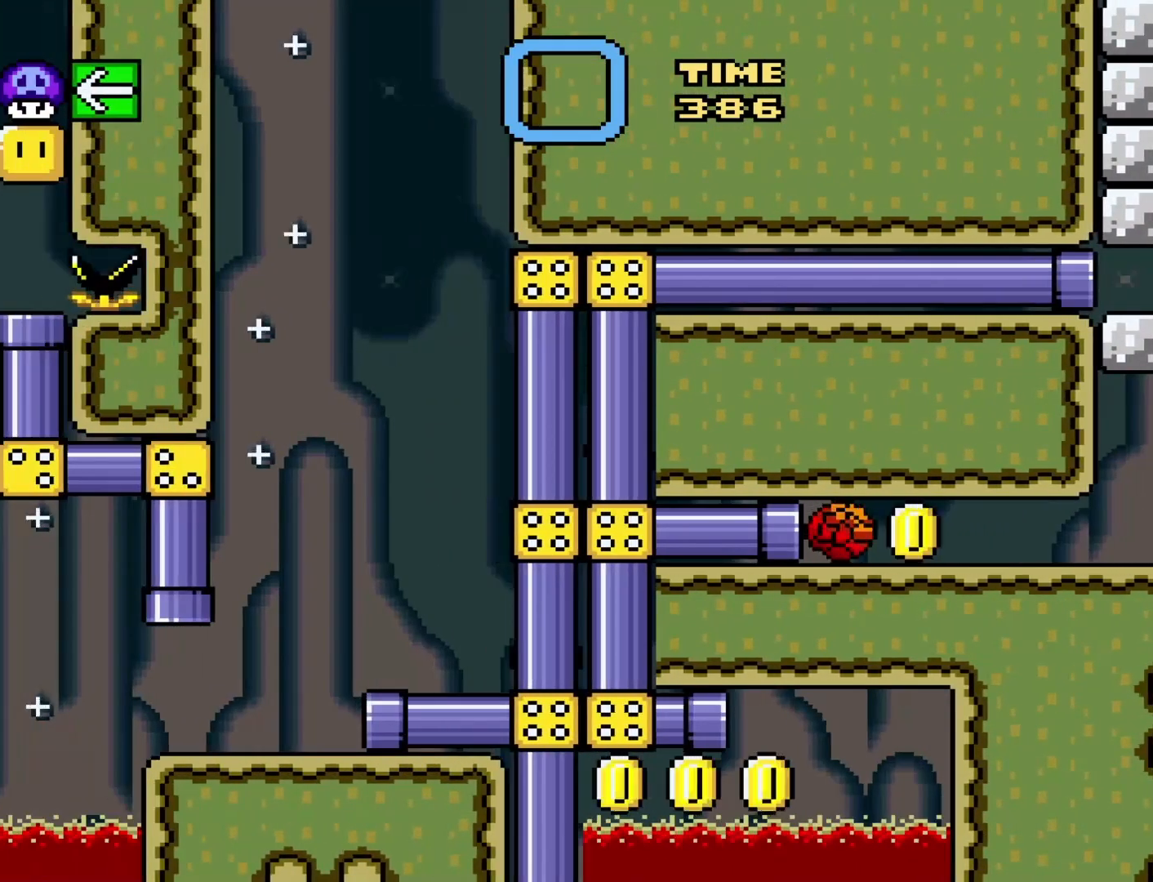
{"buttons": ["Y", "DPAD_RIGHT"], "events": []}